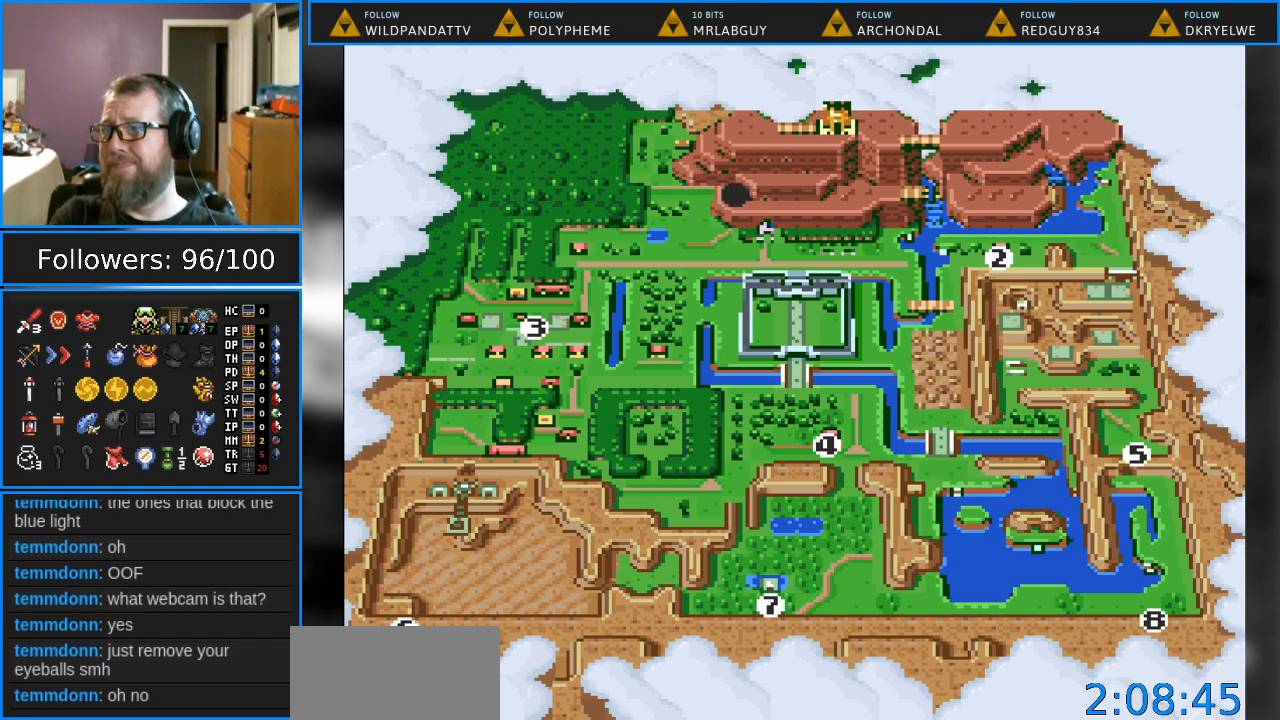
Gameplay with a controller (Nintendo layout); each line is a JSON object with the inputs held at the frame after it. "events" lists button and stick changes between this image and that frame as [ms after this image, input, new state], when the widget could be followed in between. Not read: L1 L3 R1 R3.
{"buttons": [], "events": [[50, "DPAD_LEFT", "down"], [133, "DPAD_LEFT", "up"]]}
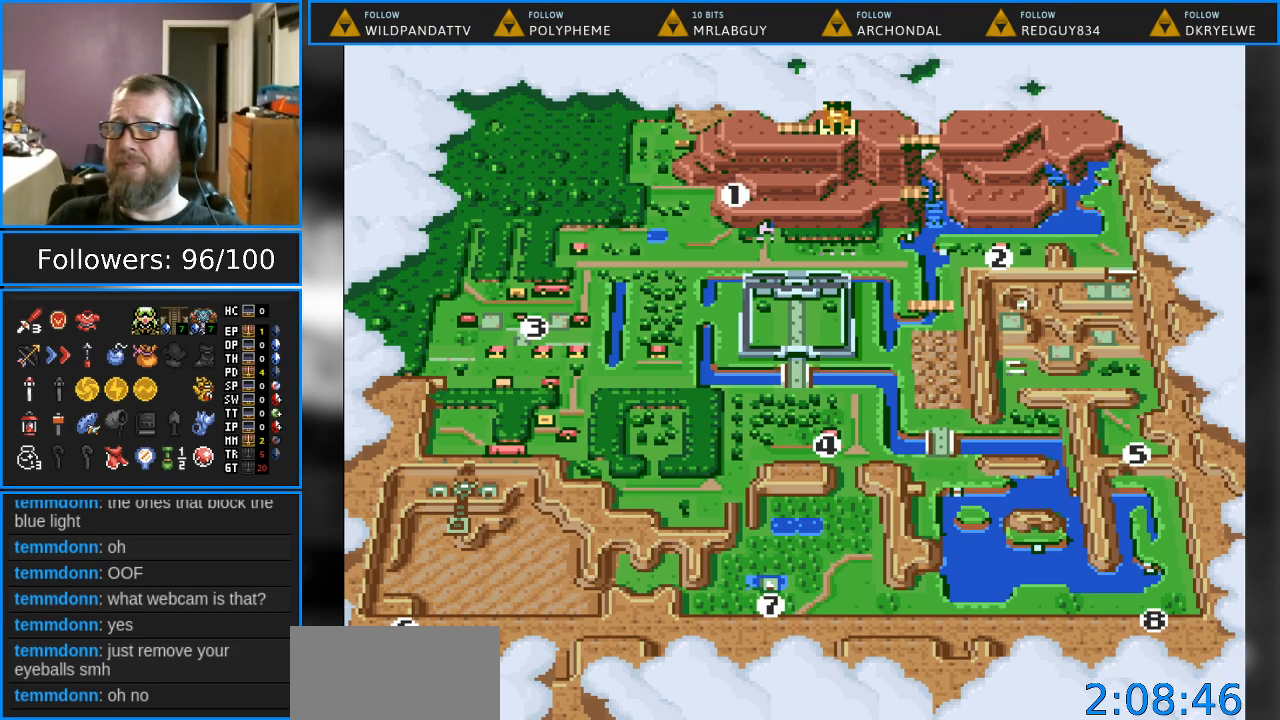
{"buttons": ["DPAD_LEFT"], "events": [[17, "DPAD_LEFT", "down"], [150, "DPAD_LEFT", "up"], [217, "DPAD_LEFT", "down"], [350, "DPAD_LEFT", "up"], [417, "DPAD_LEFT", "down"]]}
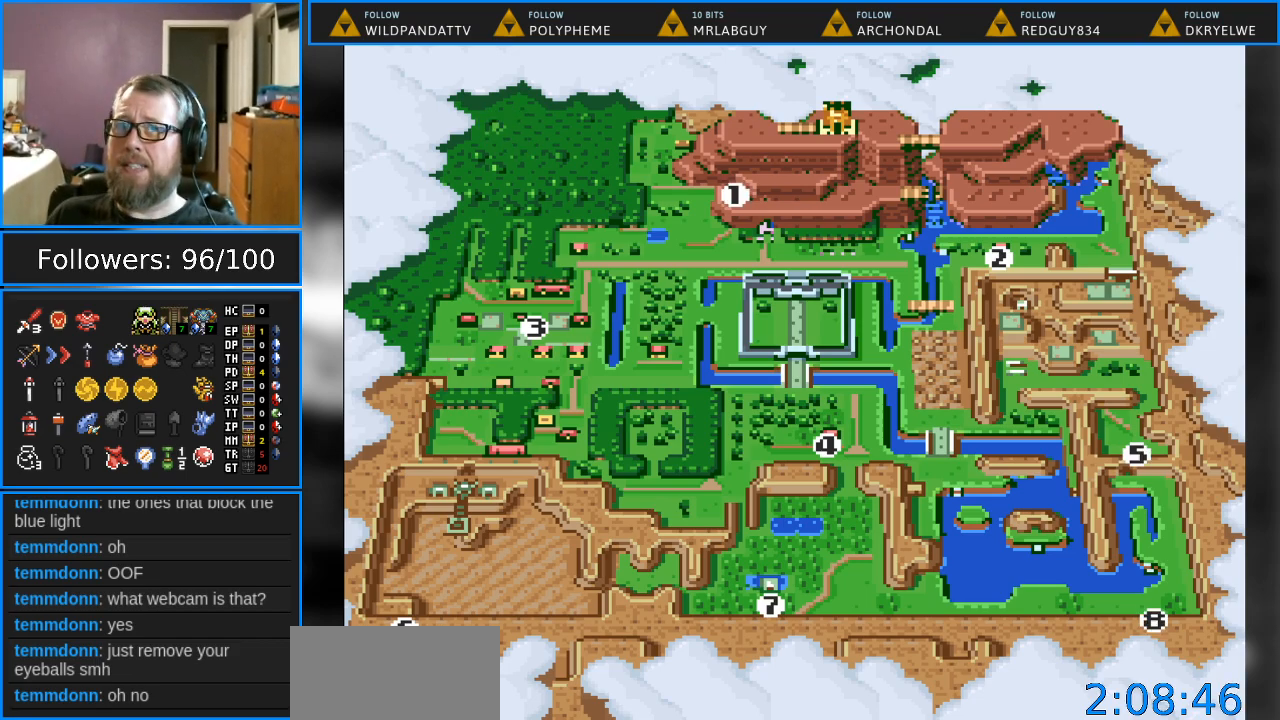
{"buttons": [], "events": [[33, "DPAD_LEFT", "up"], [133, "DPAD_LEFT", "down"], [250, "DPAD_LEFT", "up"], [383, "DPAD_LEFT", "down"], [467, "DPAD_LEFT", "up"]]}
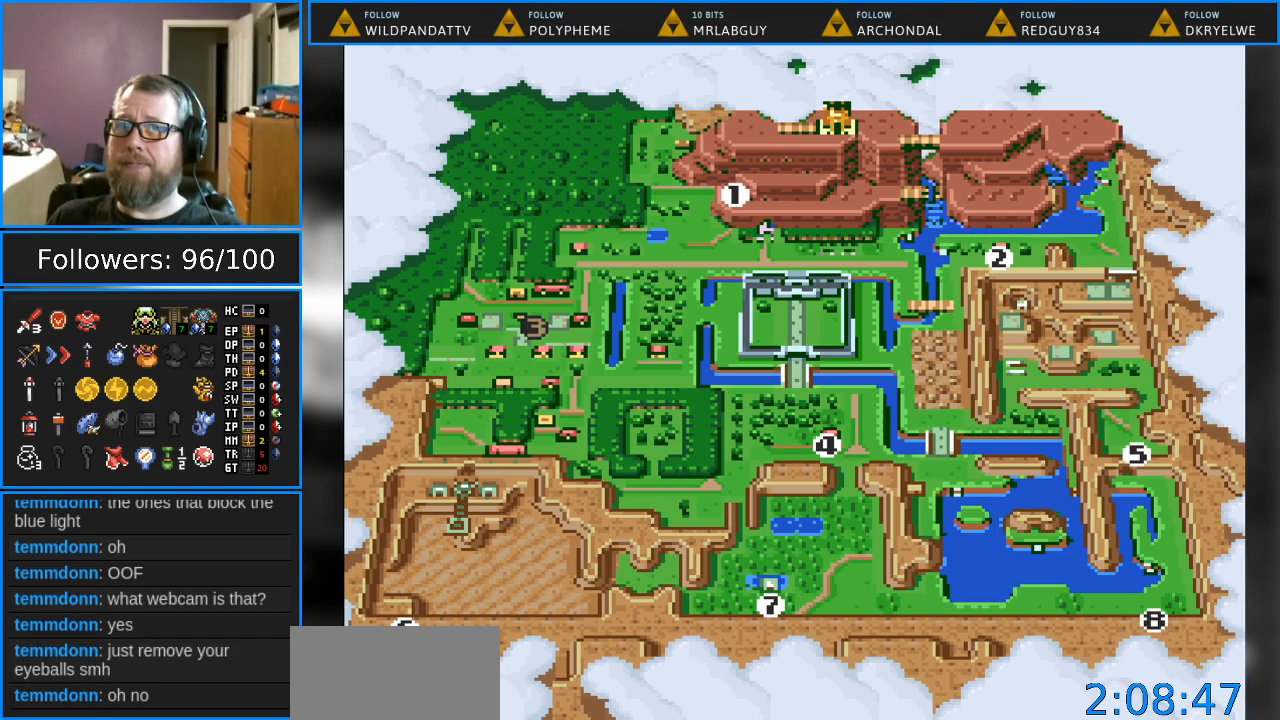
{"buttons": [], "events": [[183, "B", "down"], [383, "B", "up"]]}
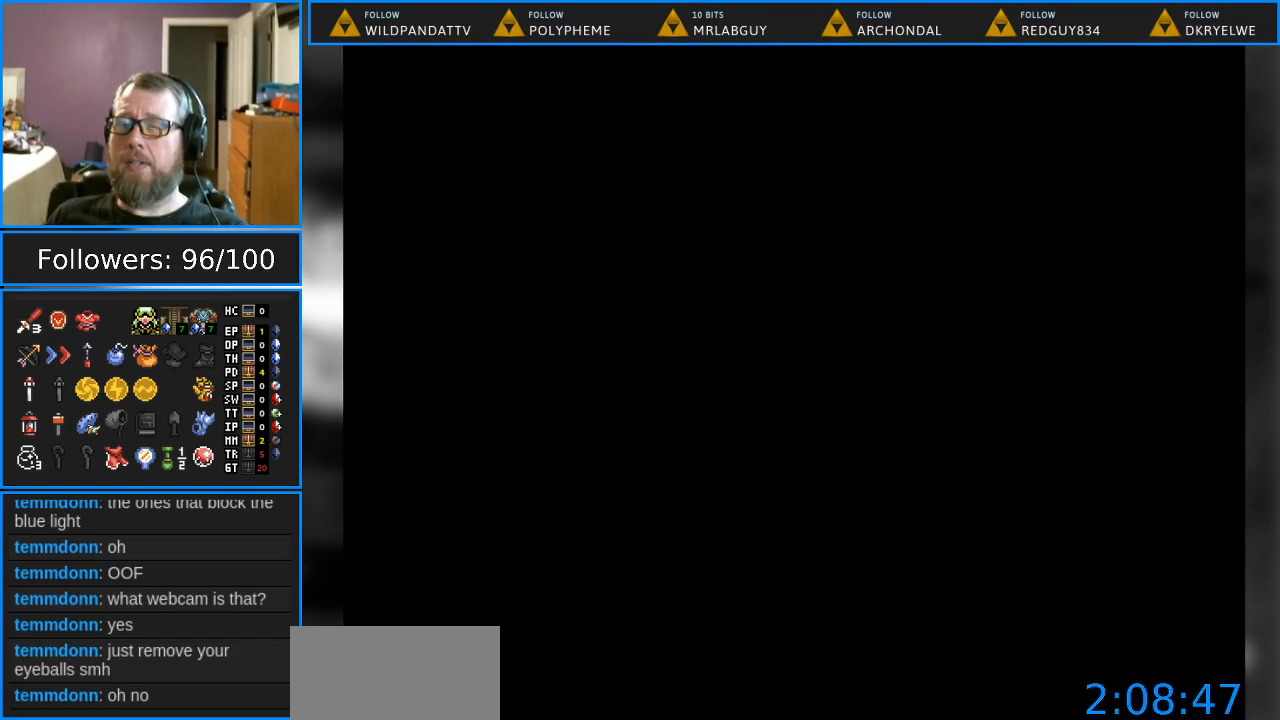
{"buttons": [], "events": []}
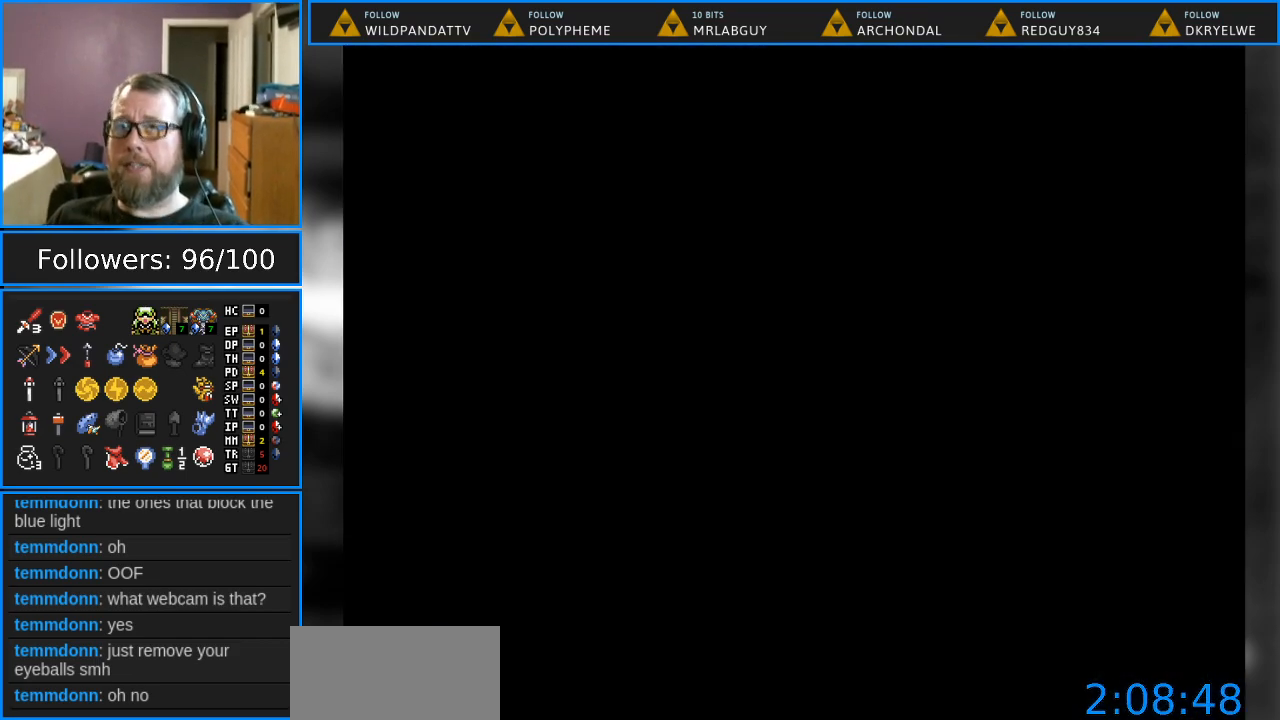
{"buttons": [], "events": []}
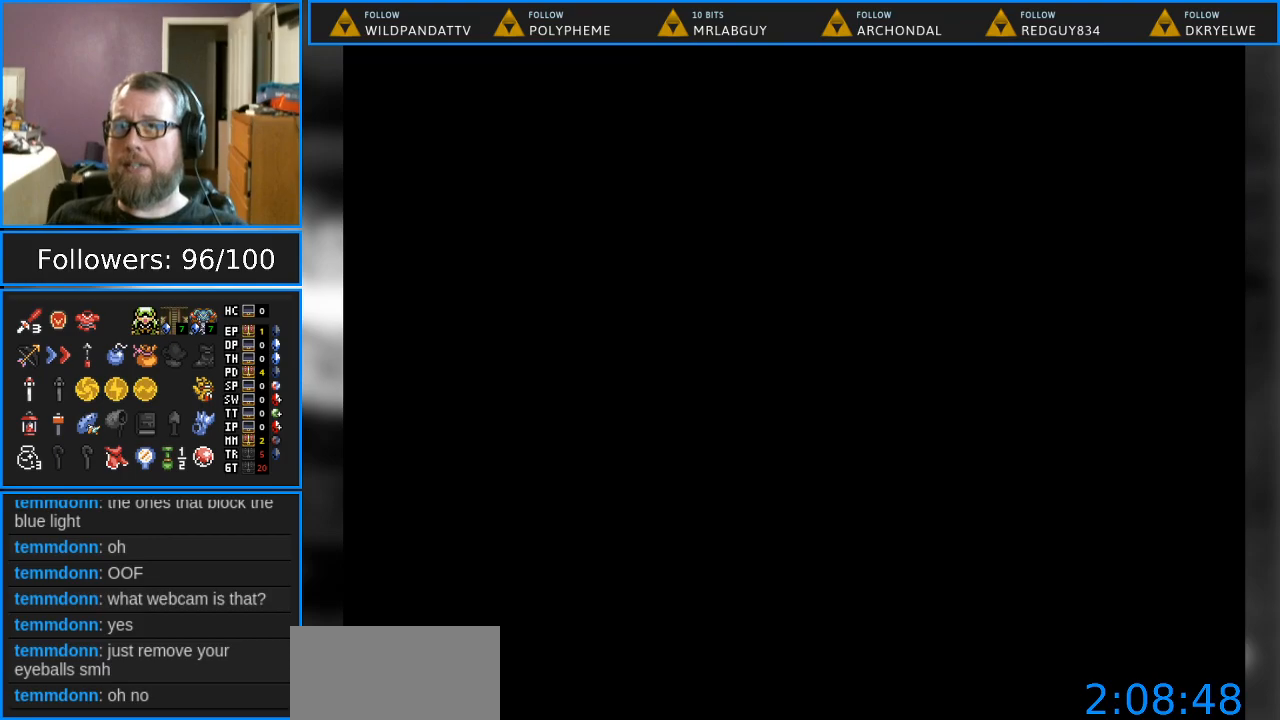
{"buttons": [], "events": []}
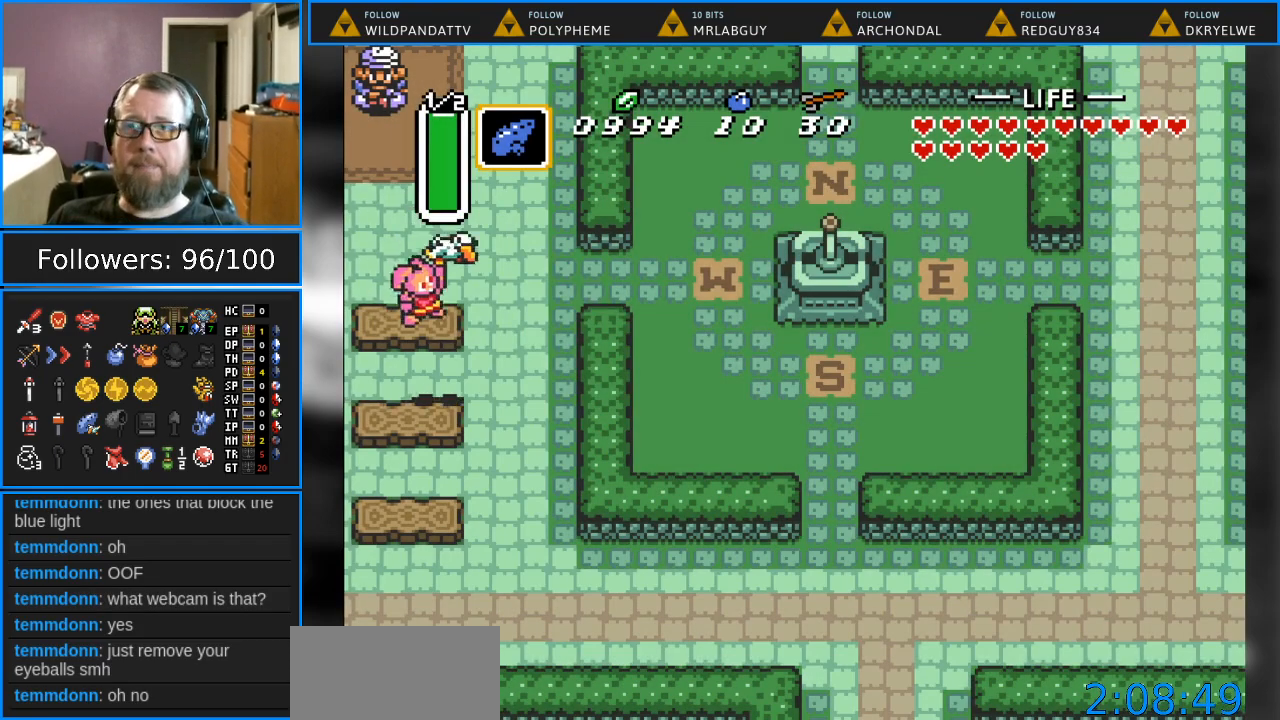
{"buttons": [], "events": []}
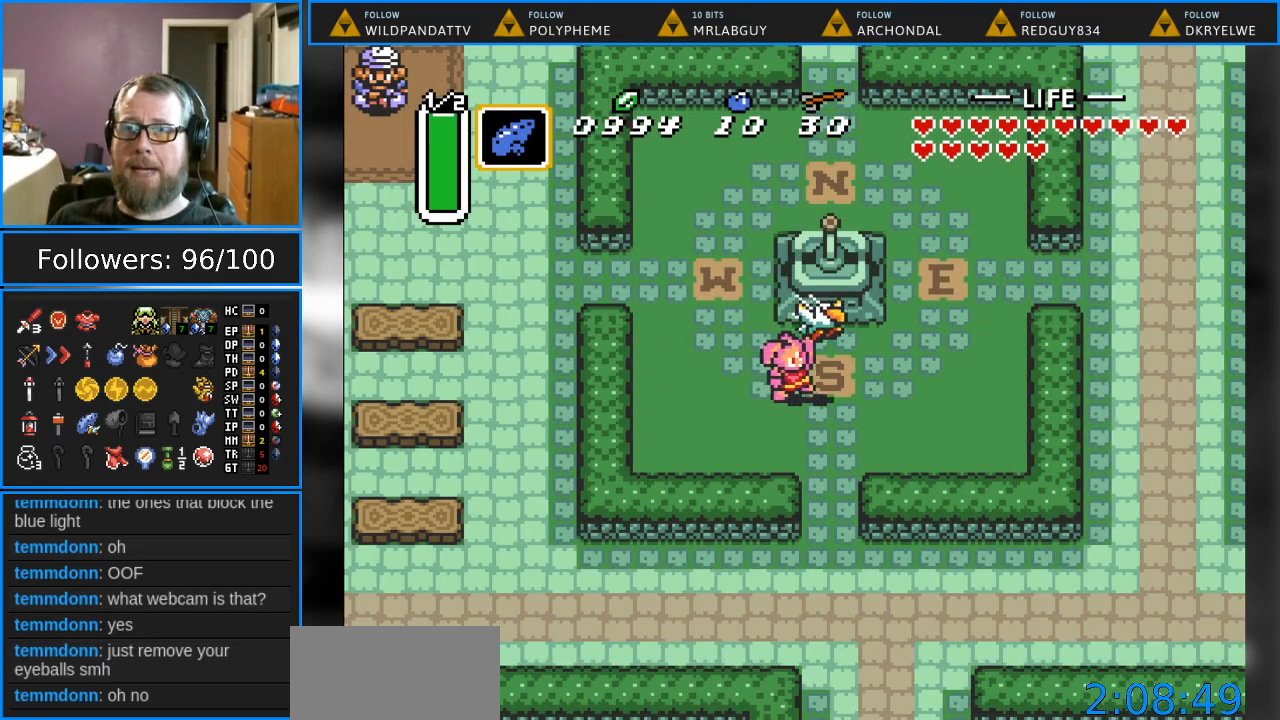
{"buttons": ["DPAD_DOWN"], "events": [[17, "DPAD_DOWN", "down"]]}
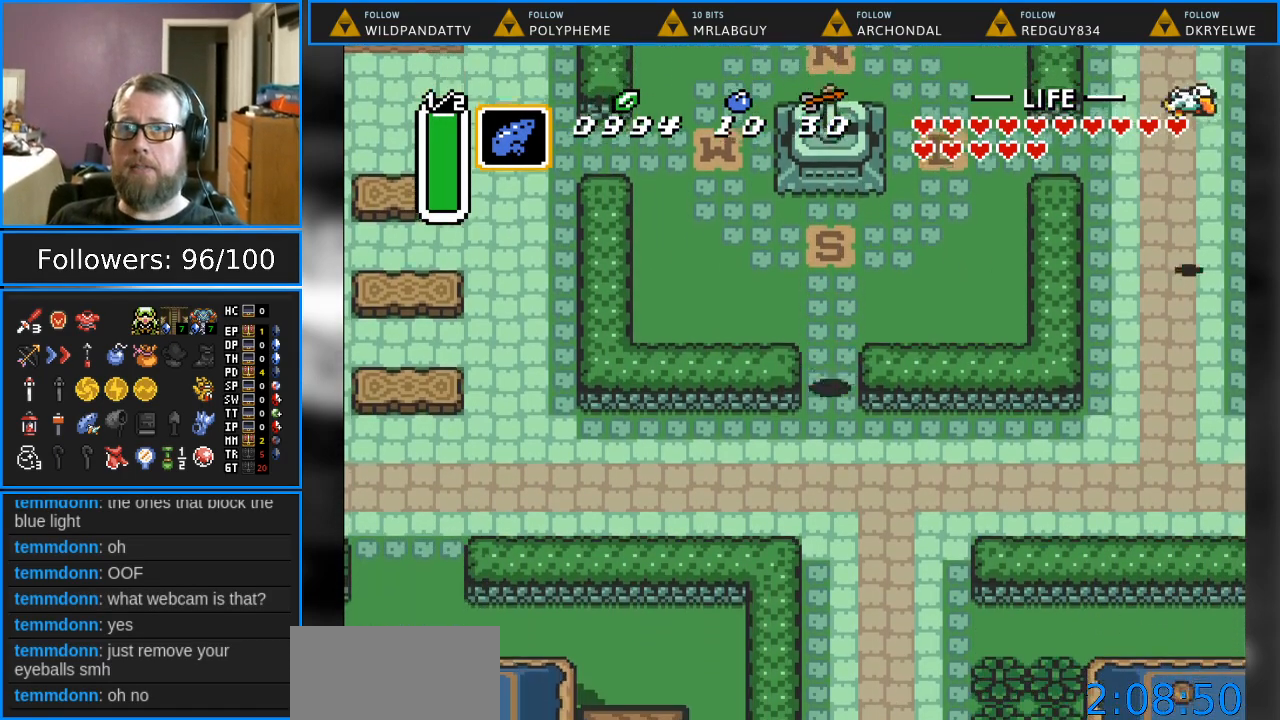
{"buttons": ["DPAD_RIGHT"], "events": [[200, "DPAD_RIGHT", "down"], [283, "DPAD_DOWN", "up"]]}
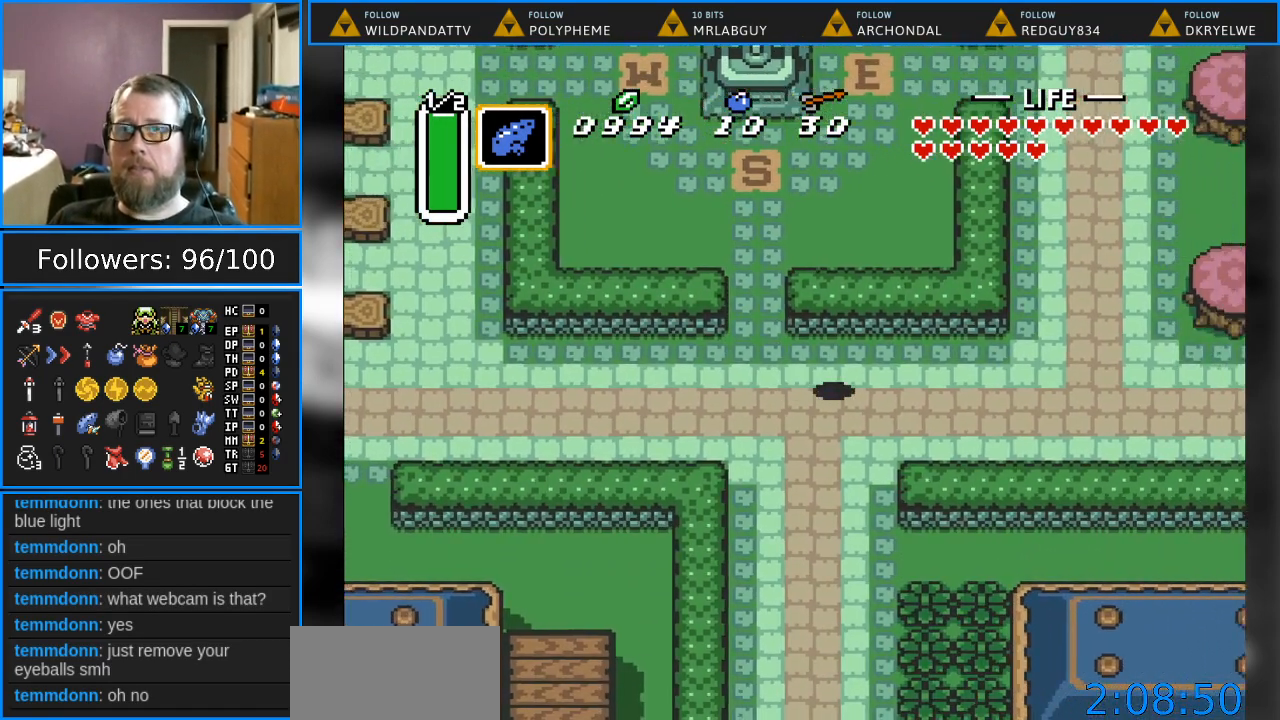
{"buttons": ["DPAD_RIGHT"], "events": [[200, "DPAD_DOWN", "down"], [483, "DPAD_DOWN", "up"]]}
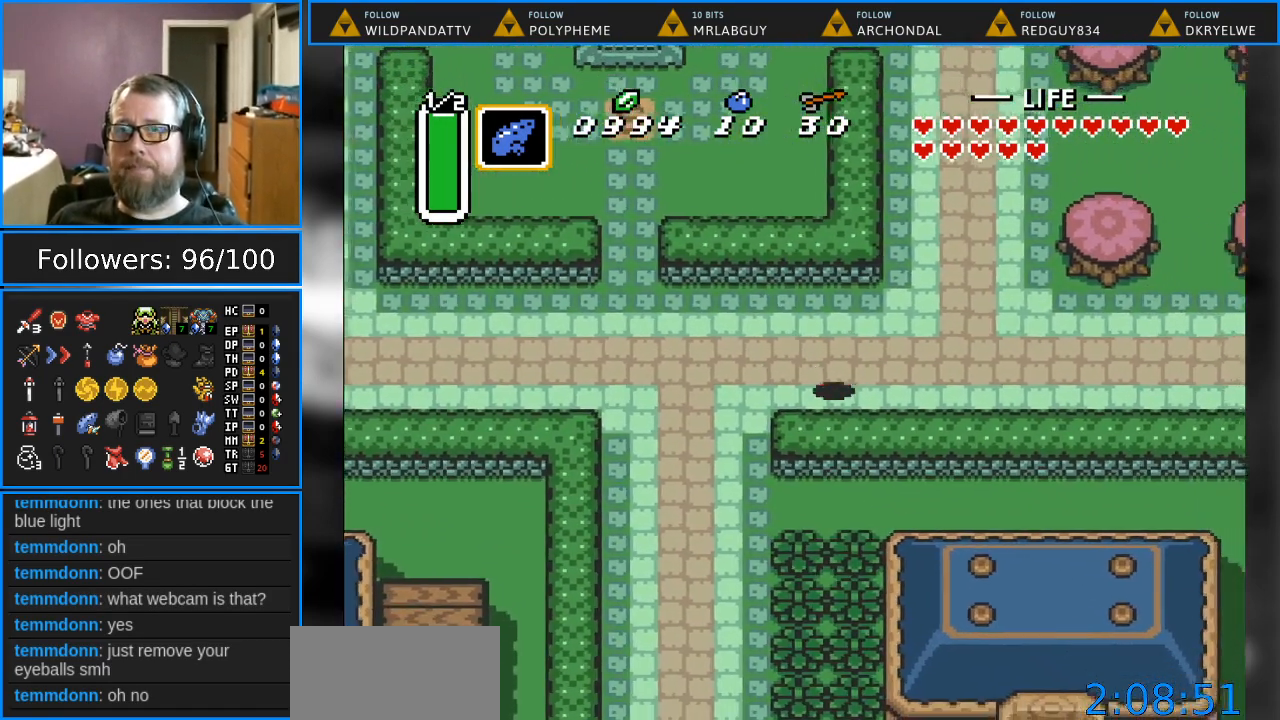
{"buttons": [], "events": [[183, "START", "down"], [283, "DPAD_RIGHT", "up"], [383, "START", "up"]]}
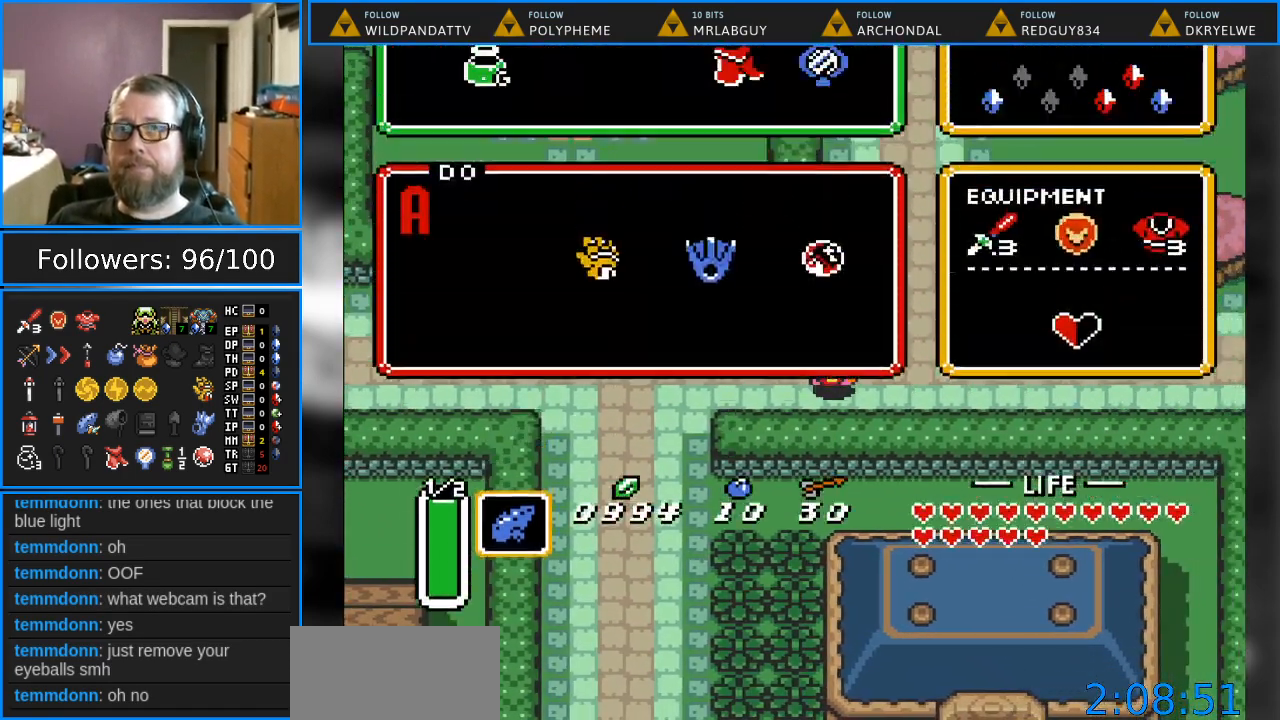
{"buttons": ["DPAD_LEFT"], "events": [[450, "DPAD_LEFT", "down"]]}
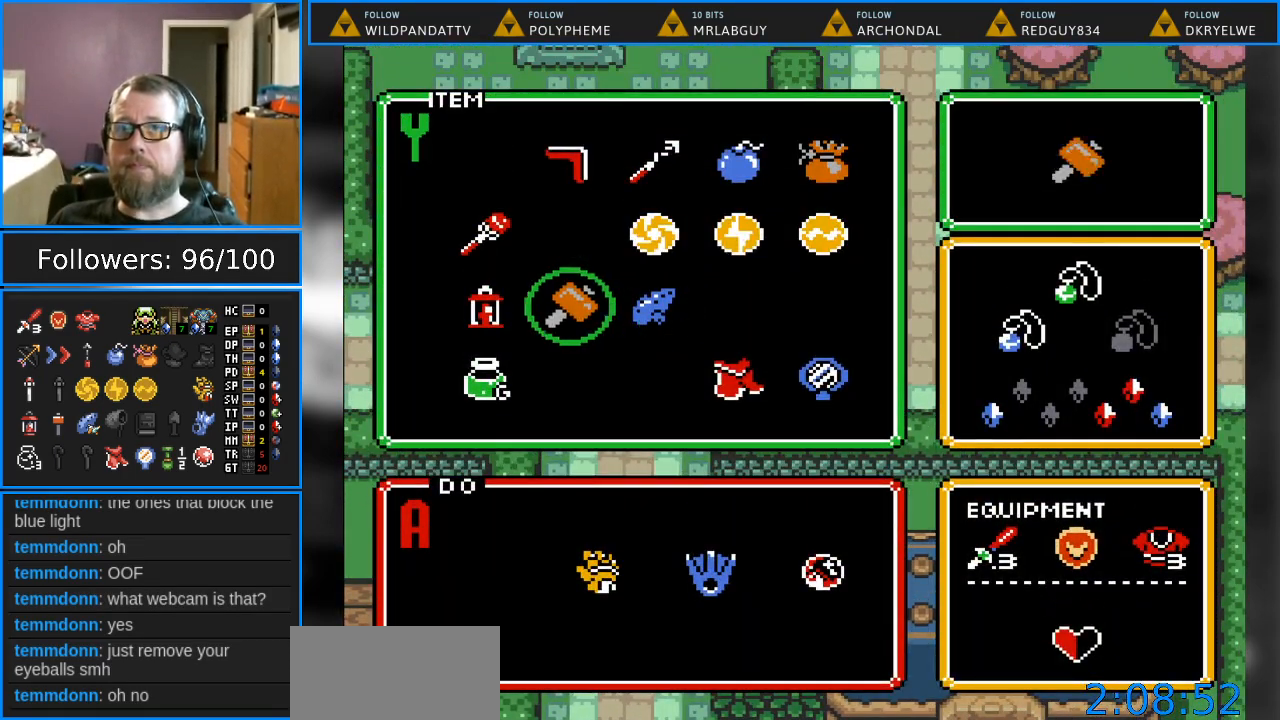
{"buttons": ["DPAD_RIGHT"], "events": [[33, "START", "down"], [50, "DPAD_LEFT", "up"], [200, "START", "up"], [217, "DPAD_RIGHT", "down"]]}
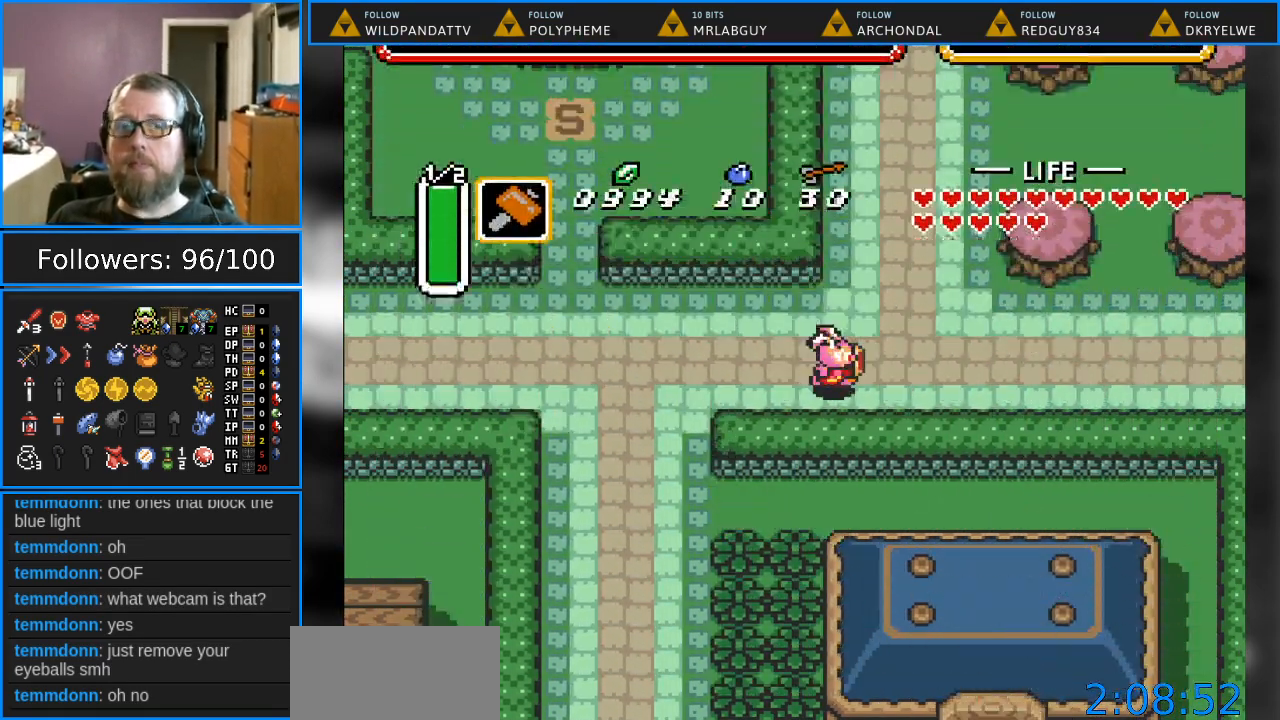
{"buttons": ["DPAD_RIGHT"], "events": []}
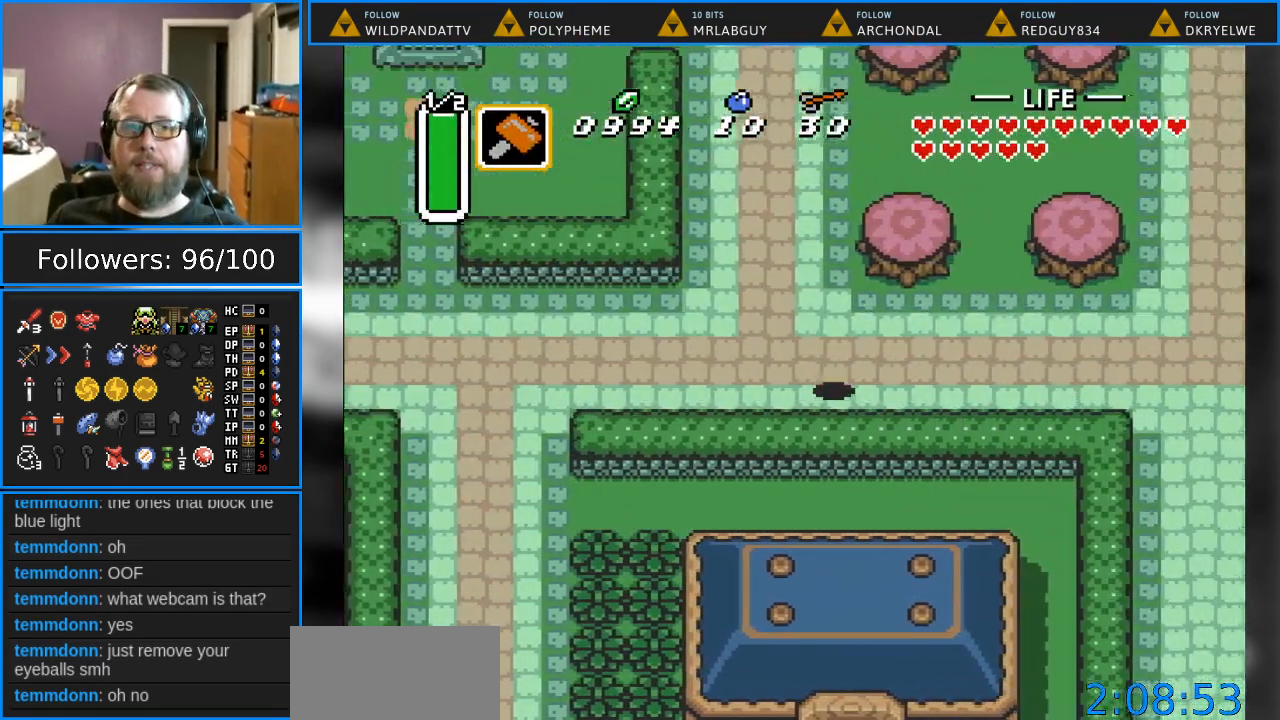
{"buttons": ["DPAD_RIGHT"], "events": []}
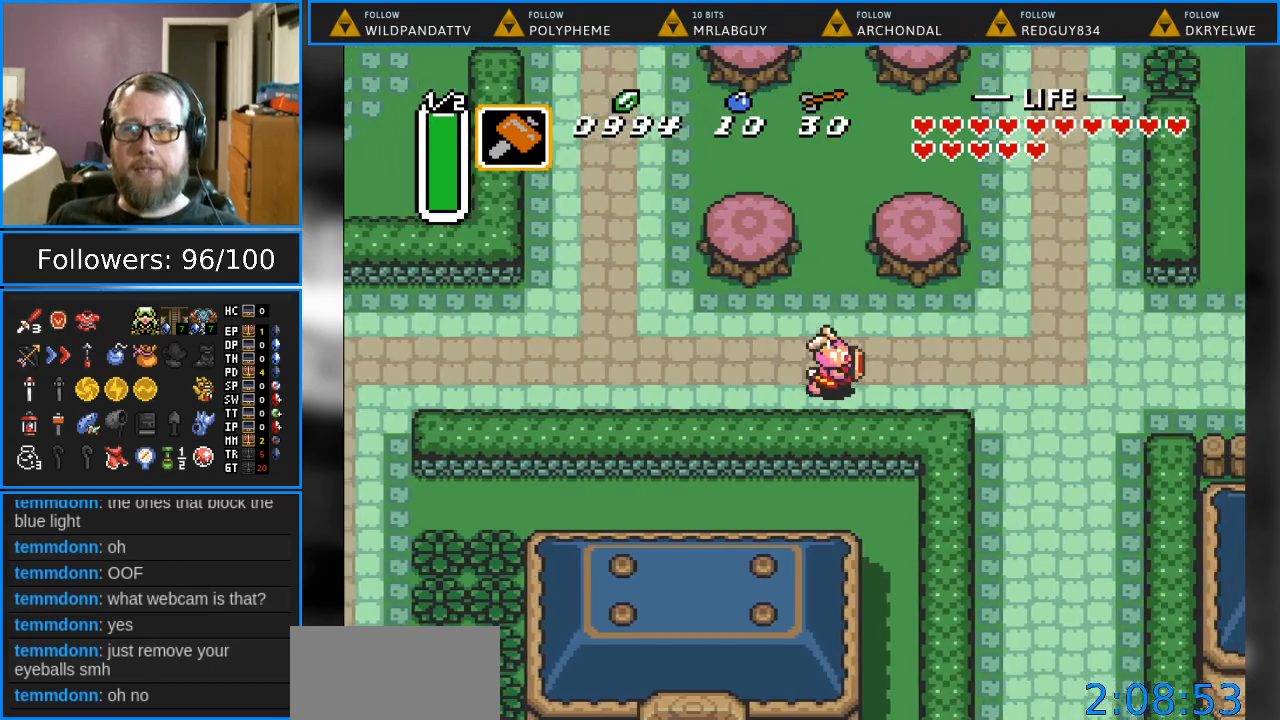
{"buttons": ["DPAD_RIGHT"], "events": []}
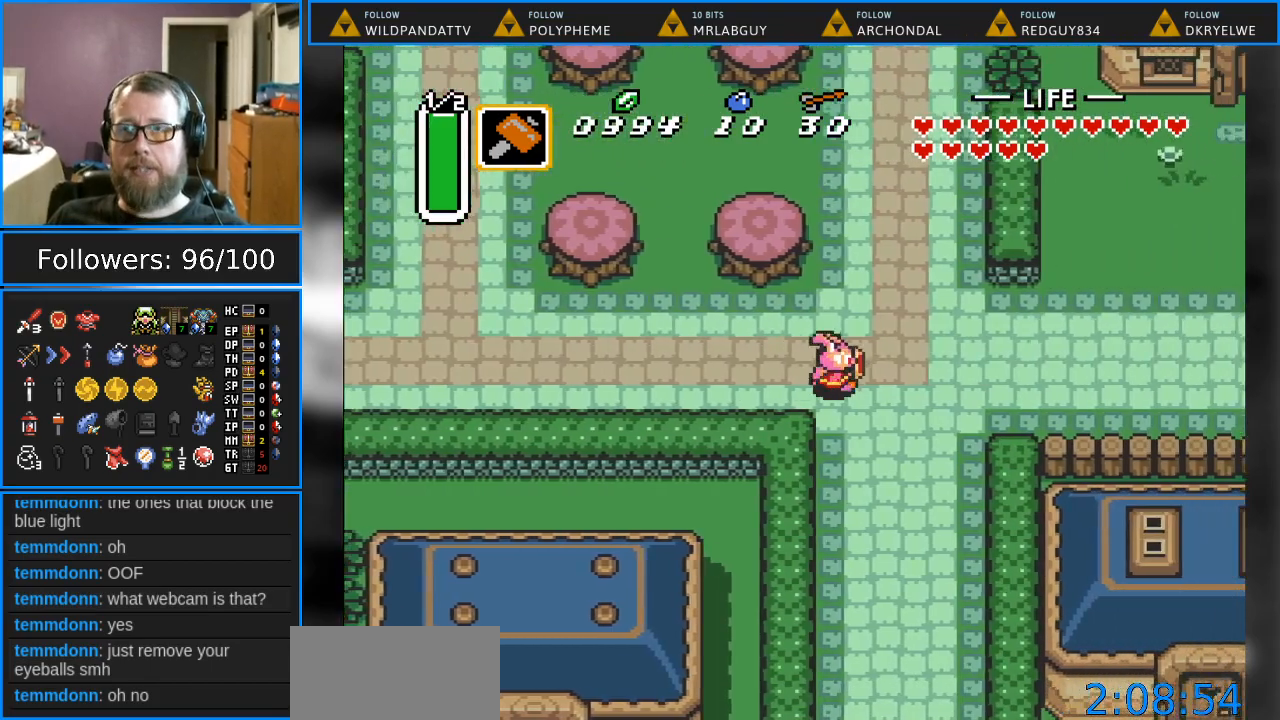
{"buttons": ["DPAD_RIGHT"], "events": []}
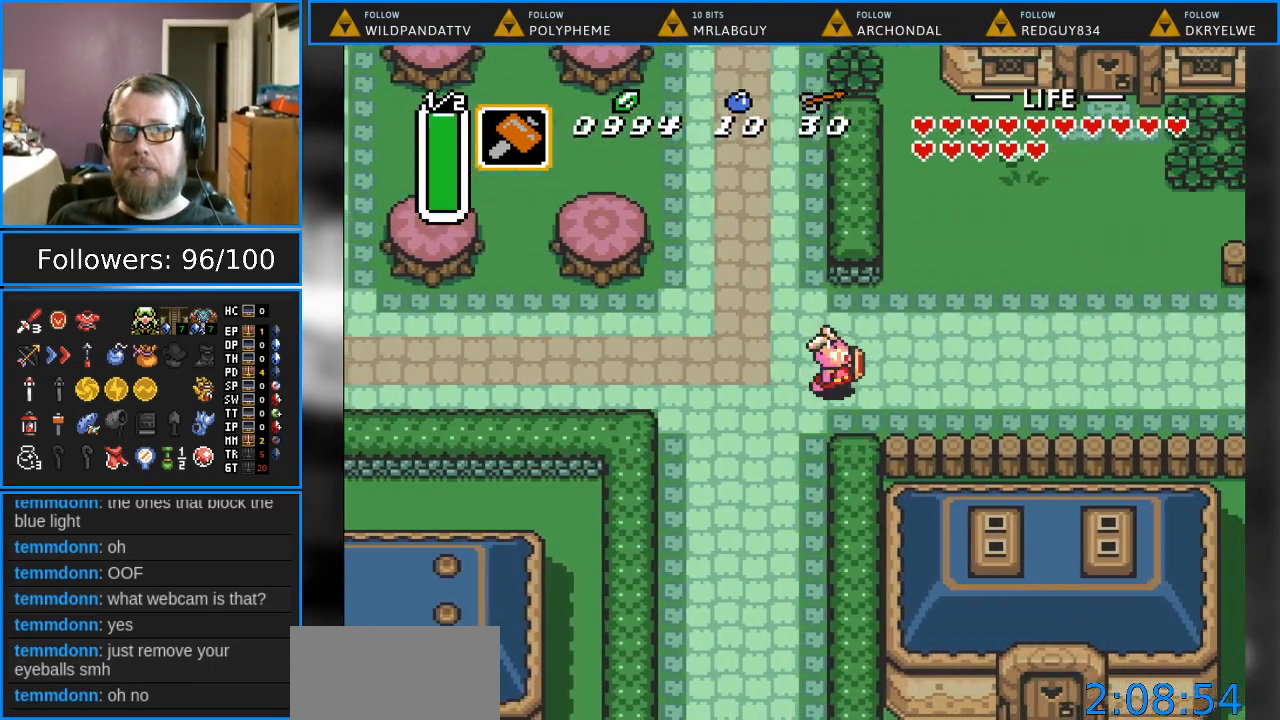
{"buttons": ["DPAD_RIGHT"], "events": []}
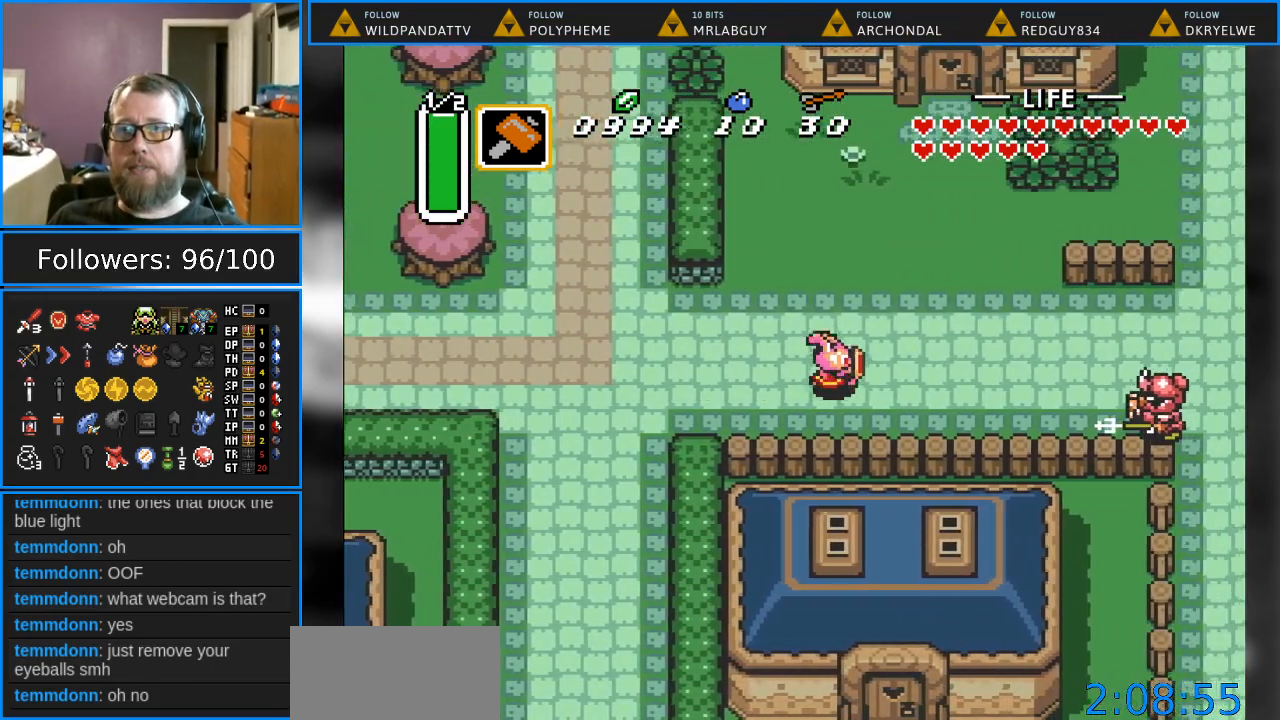
{"buttons": ["DPAD_RIGHT"], "events": []}
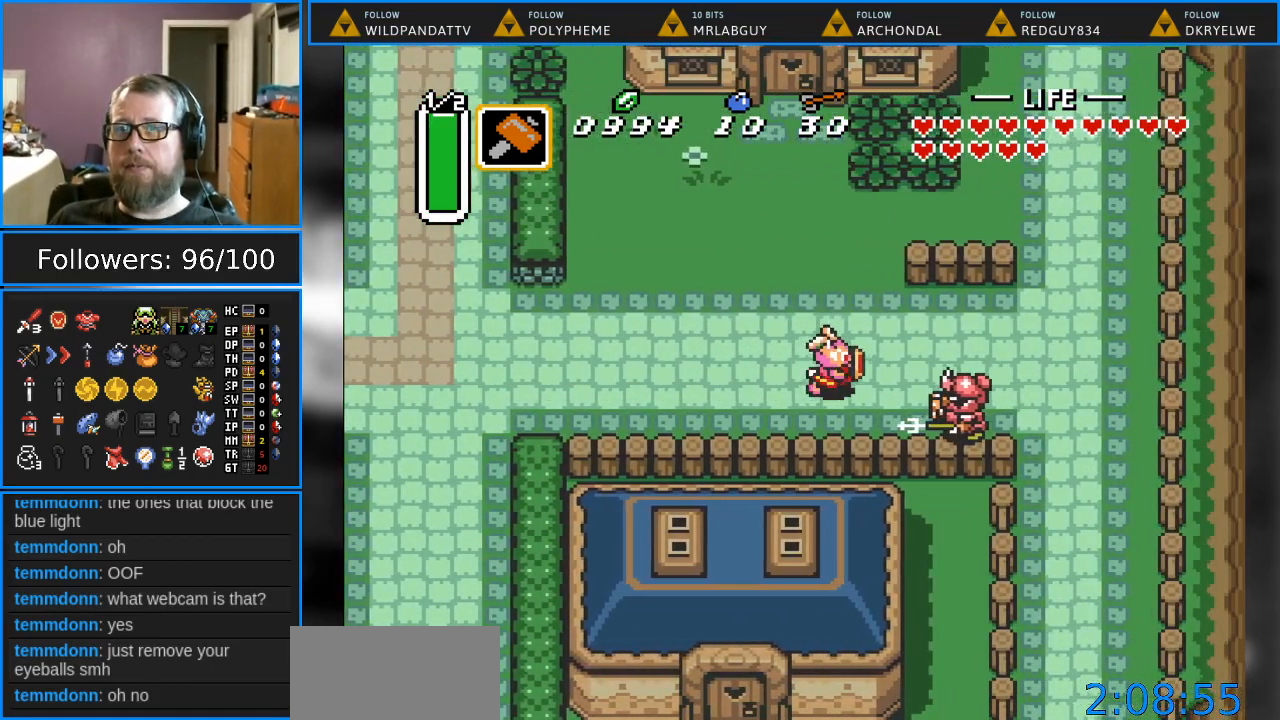
{"buttons": [], "events": [[33, "Y", "down"], [50, "DPAD_RIGHT", "up"], [300, "Y", "up"]]}
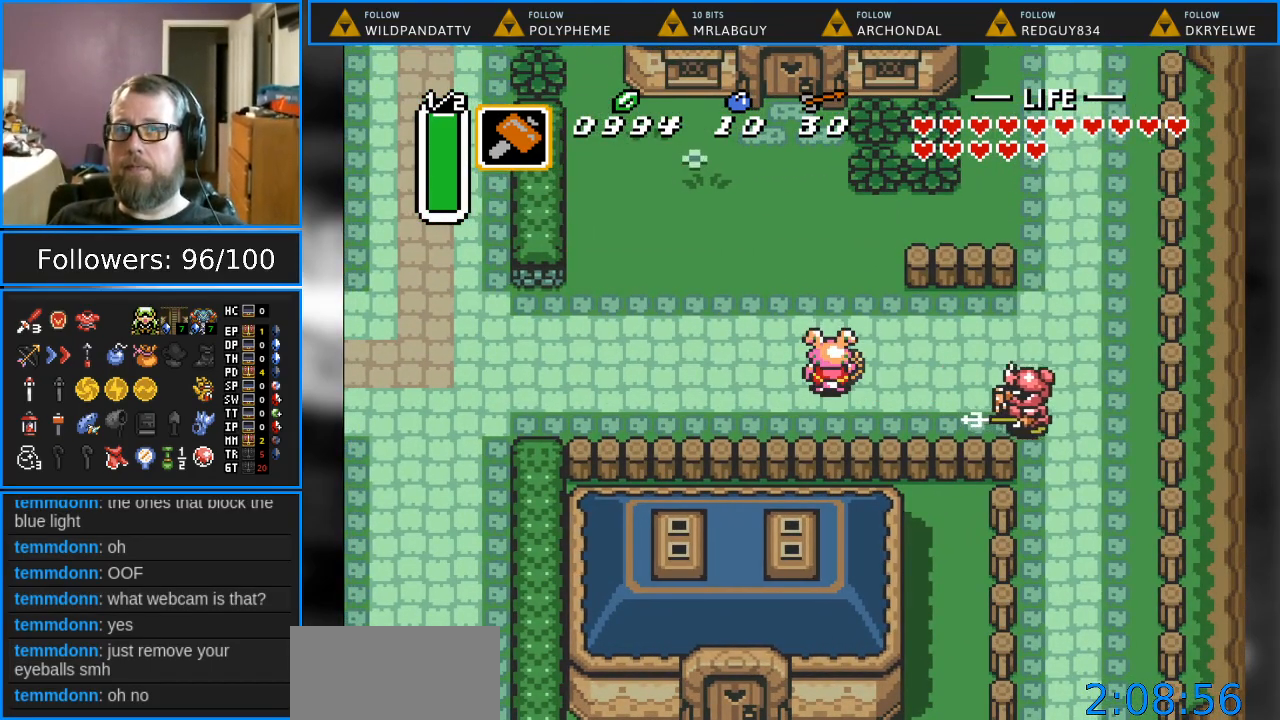
{"buttons": ["Y"], "events": [[267, "DPAD_RIGHT", "down"], [500, "DPAD_RIGHT", "up"], [500, "Y", "down"]]}
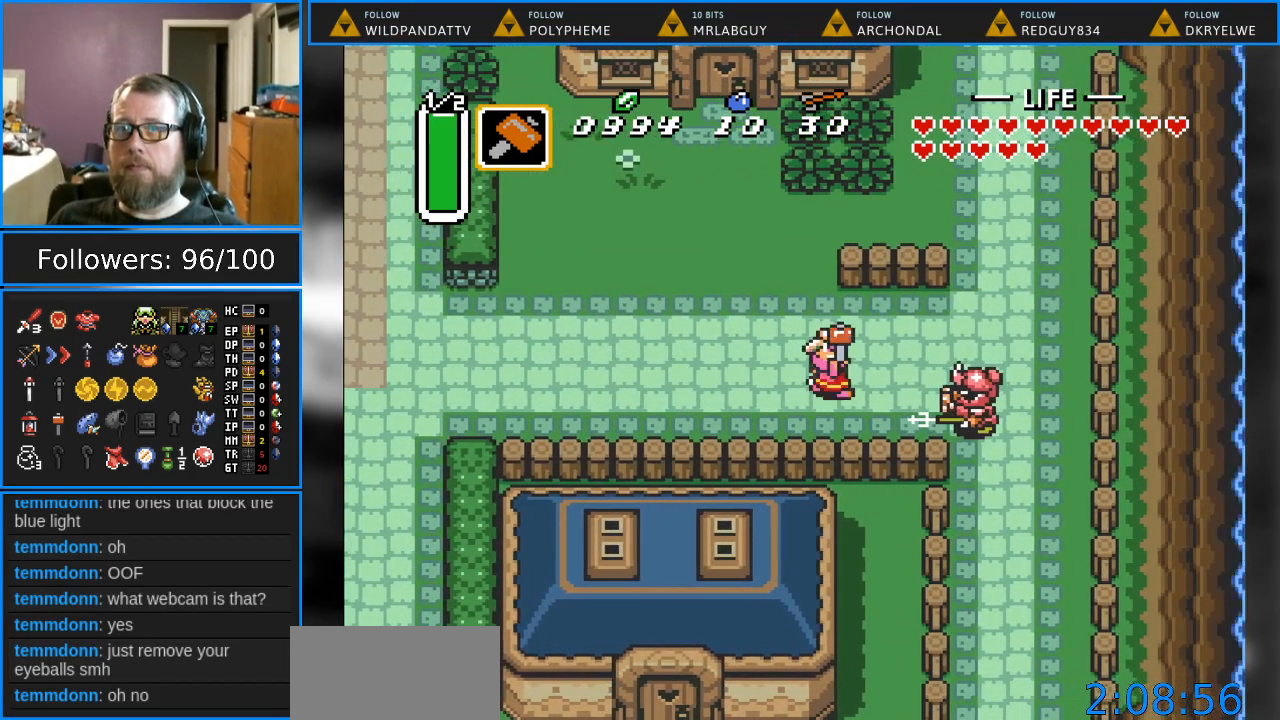
{"buttons": [], "events": [[317, "Y", "up"]]}
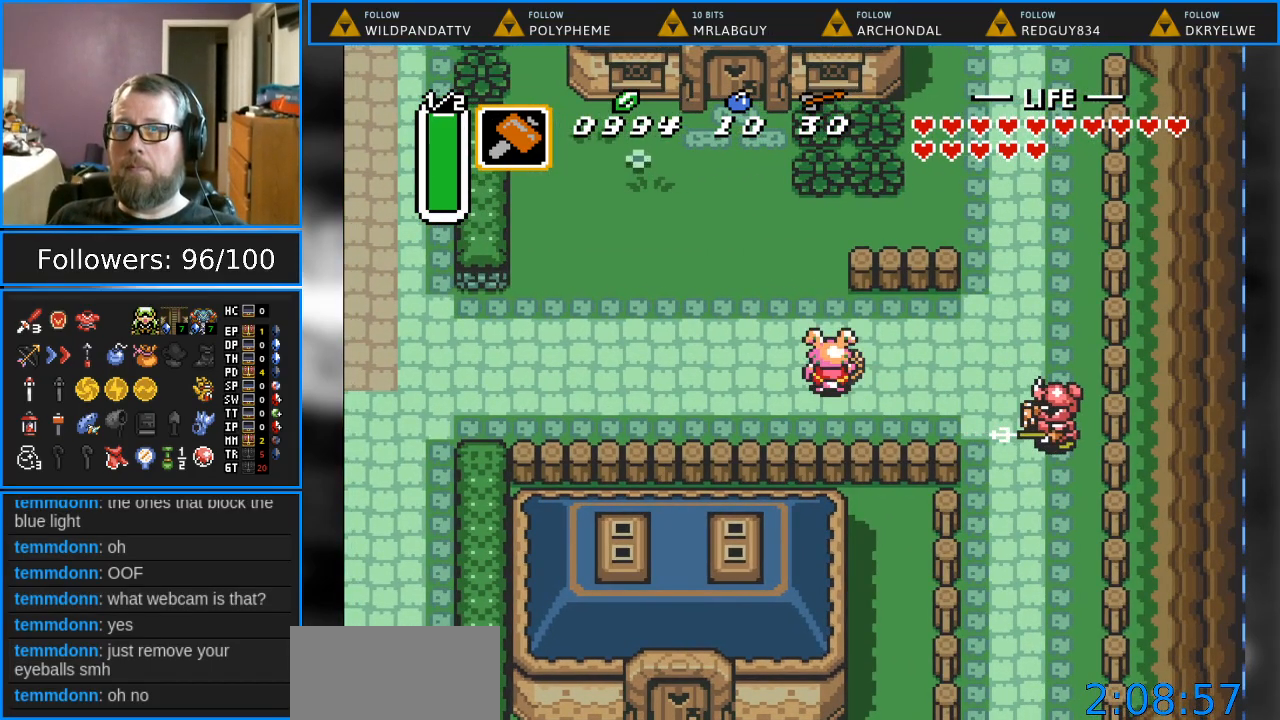
{"buttons": ["Y"], "events": [[117, "DPAD_RIGHT", "down"], [433, "Y", "down"], [450, "DPAD_RIGHT", "up"]]}
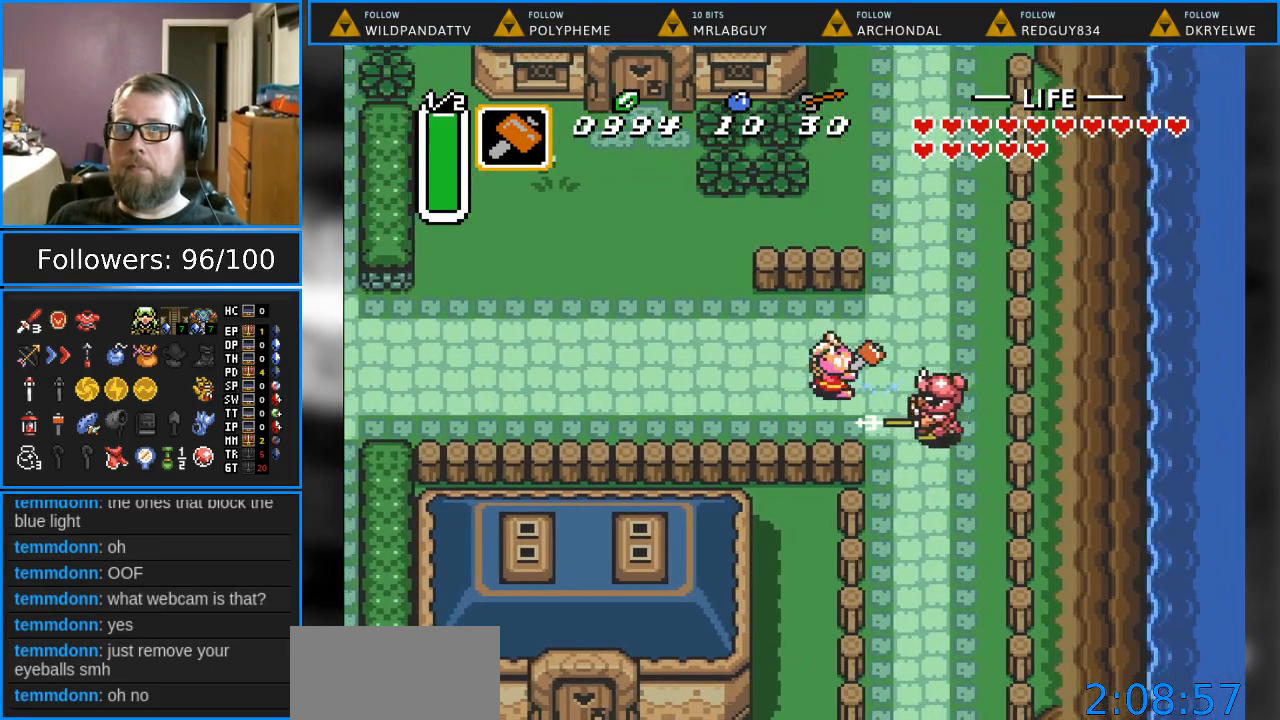
{"buttons": [], "events": [[283, "Y", "up"]]}
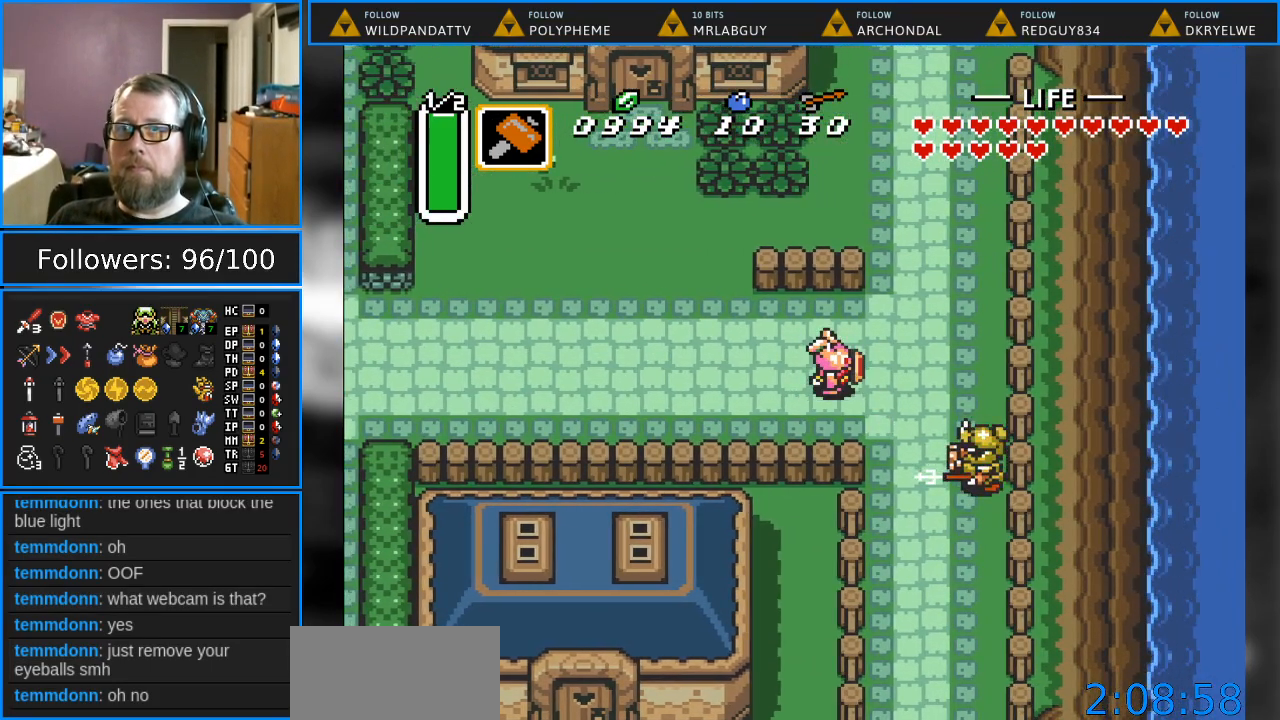
{"buttons": ["Y"], "events": [[17, "DPAD_DOWN", "down"], [17, "DPAD_RIGHT", "down"], [67, "DPAD_DOWN", "up"], [100, "DPAD_RIGHT", "up"], [217, "Y", "down"]]}